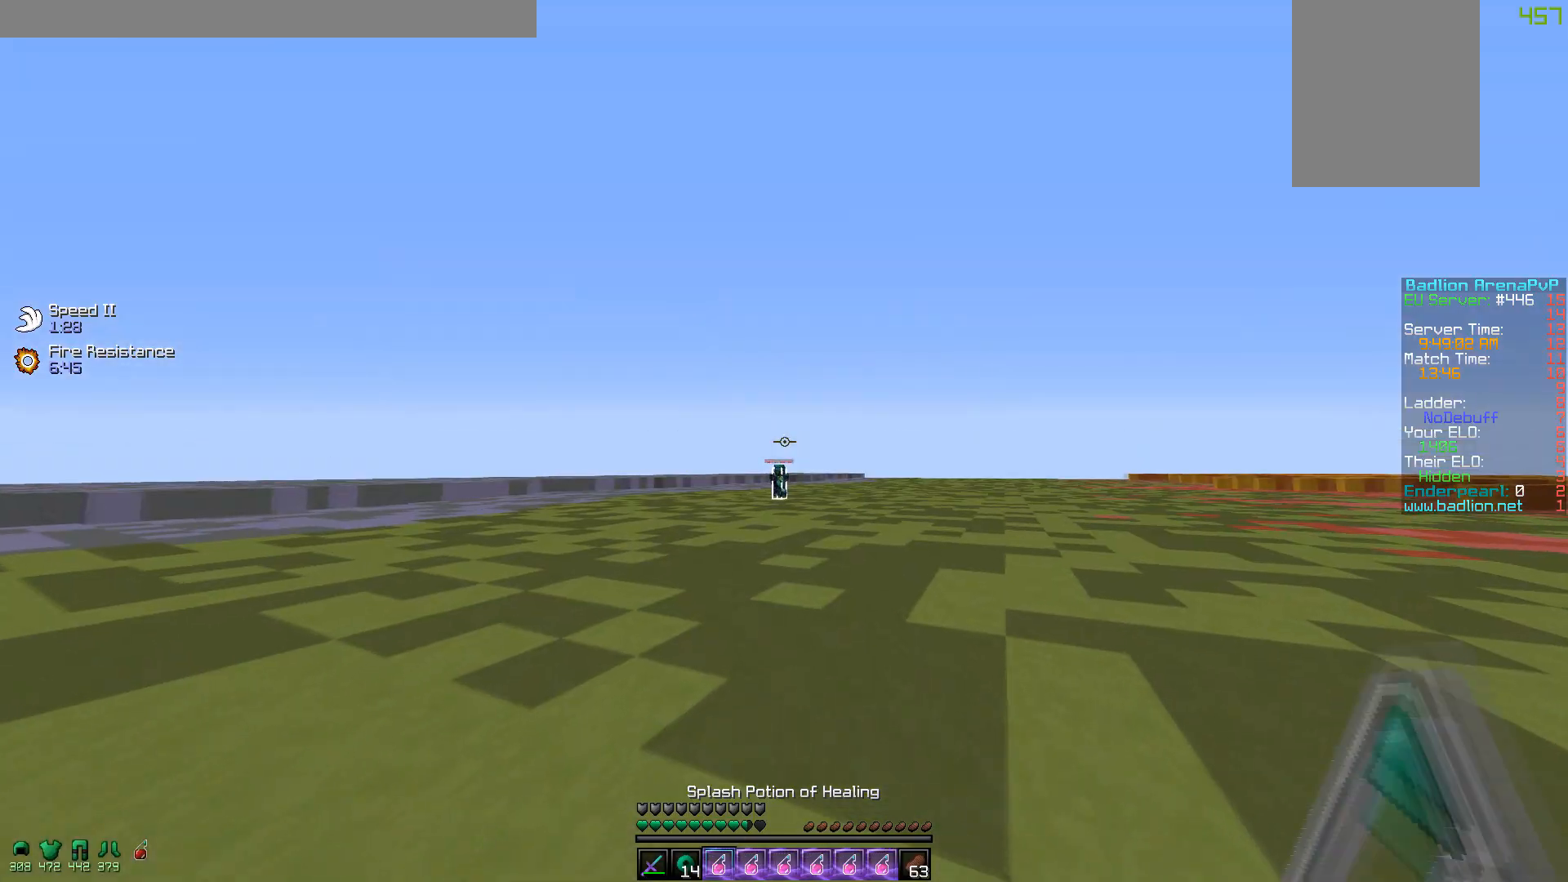
Gameplay with keyboard and mouse; each line is a JSON object with the keys and mouse buttons held at the frame after it. "events" lists presses ("down") and releases ("up") of "a", "d", "s", "w", "mouse_left" and "mouse_right" between this image and that frame as [ms after this image, input, new state], when the widget could be followed in between. "mouse_left", "mouse_right" = the "left", "right" buttons of the "mouse" list. No other keys are recorded. Fast repeated clicks can show as one long hold. Mouse movement is not recorded.
{"keys": ["d", "w"], "mouse": [], "events": [[150, "mouse_right", "down"], [250, "mouse_right", "up"], [267, "d", "down"]]}
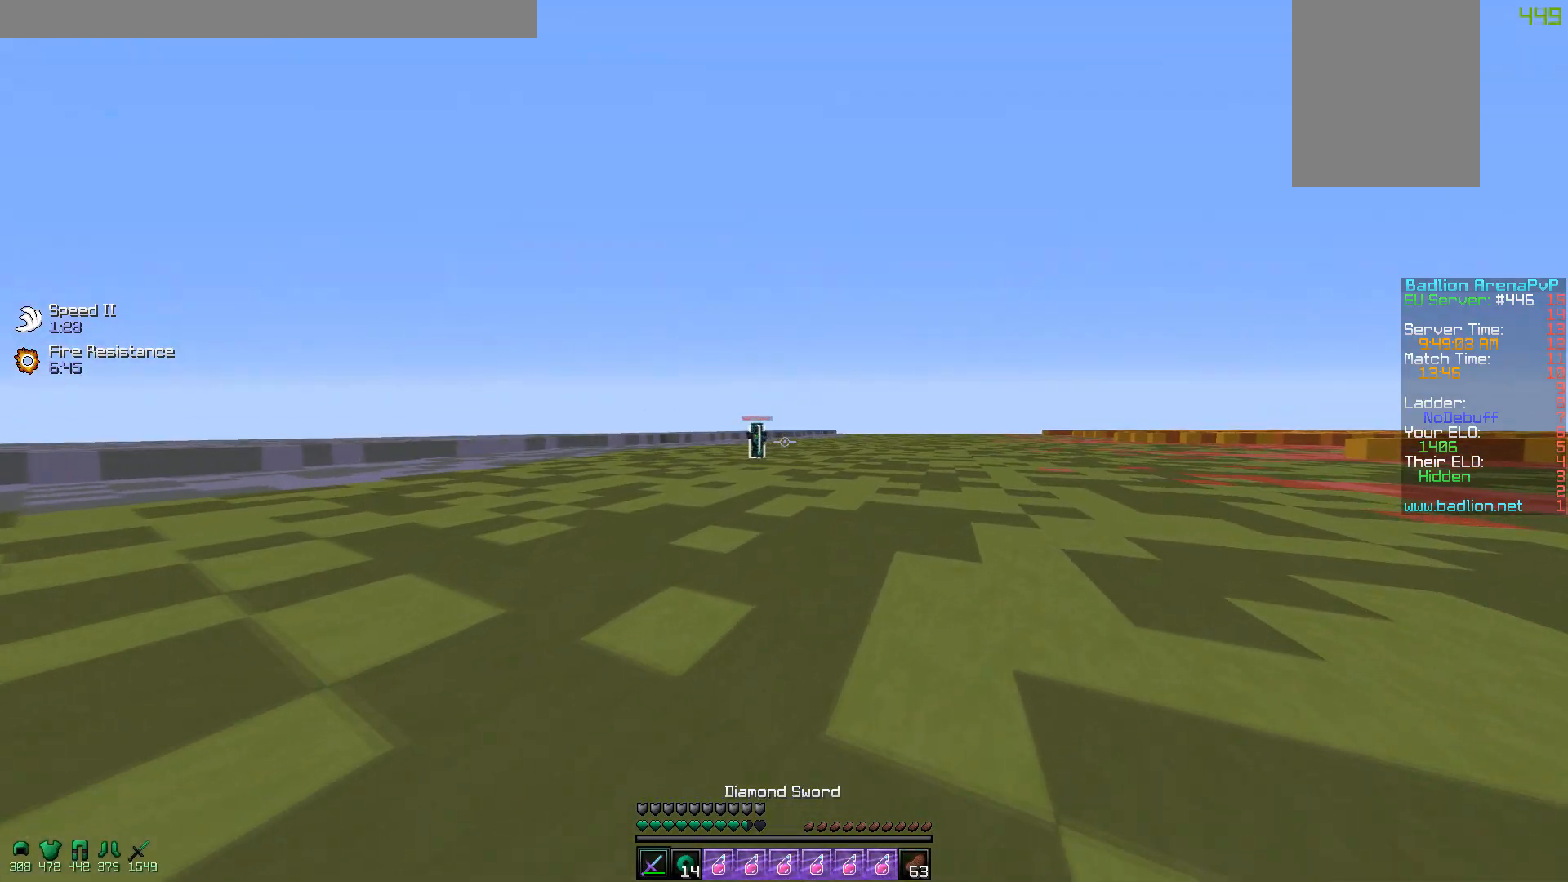
{"keys": ["a", "w"], "mouse": [], "events": [[200, "a", "down"], [217, "d", "up"]]}
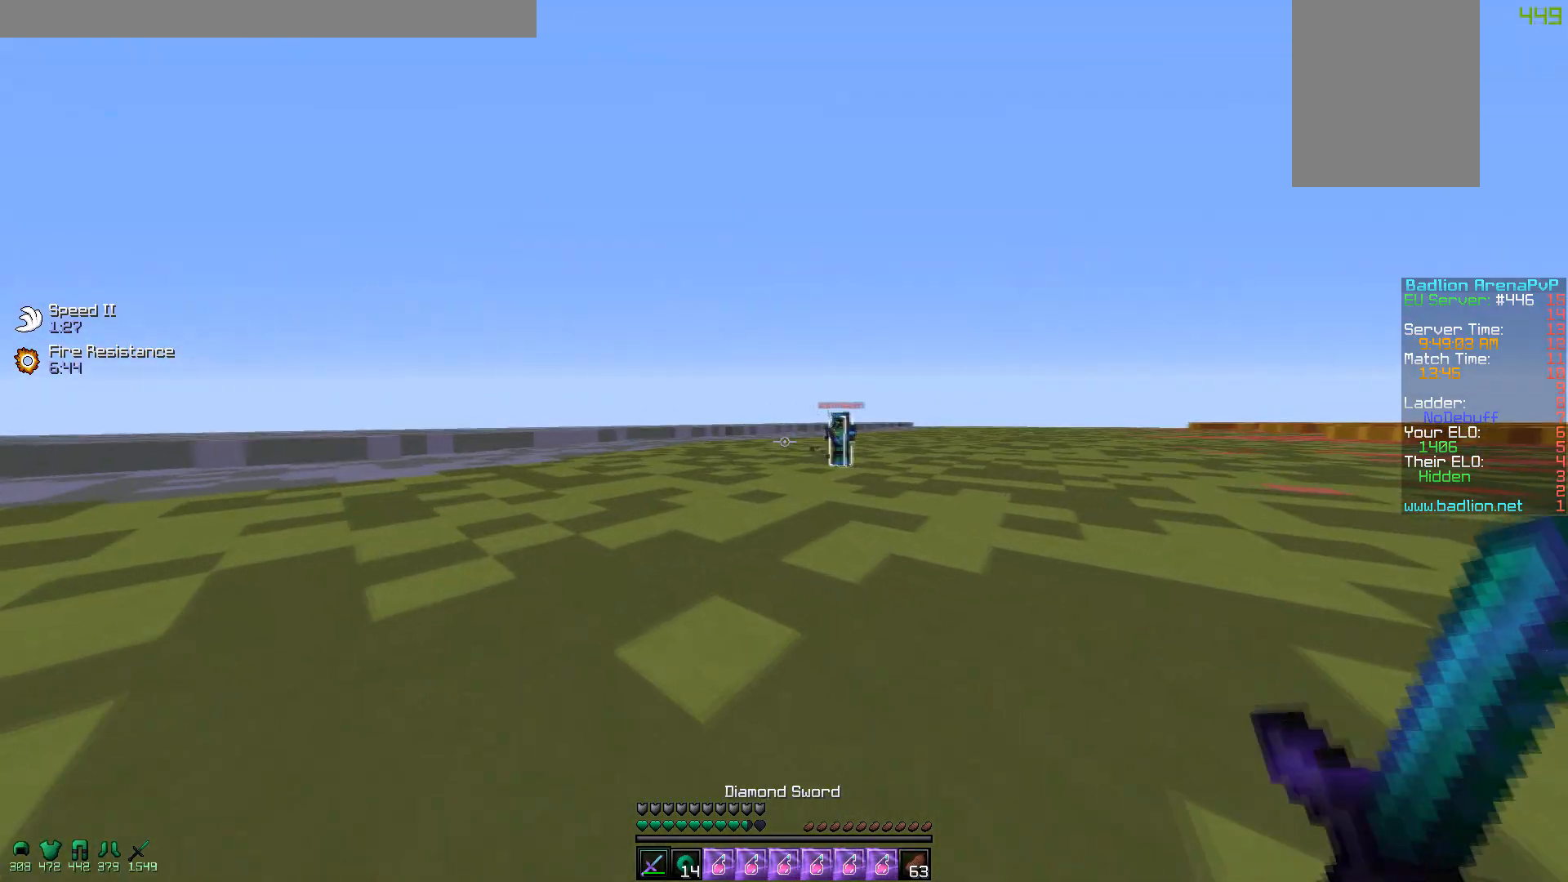
{"keys": ["a"], "mouse": ["left"], "events": [[17, "w", "up"], [100, "d", "down"], [117, "a", "up"], [150, "mouse_left", "down"], [267, "a", "down"], [300, "mouse_left", "up"], [400, "mouse_left", "down"], [417, "d", "up"], [467, "mouse_left", "up"], [500, "mouse_left", "down"]]}
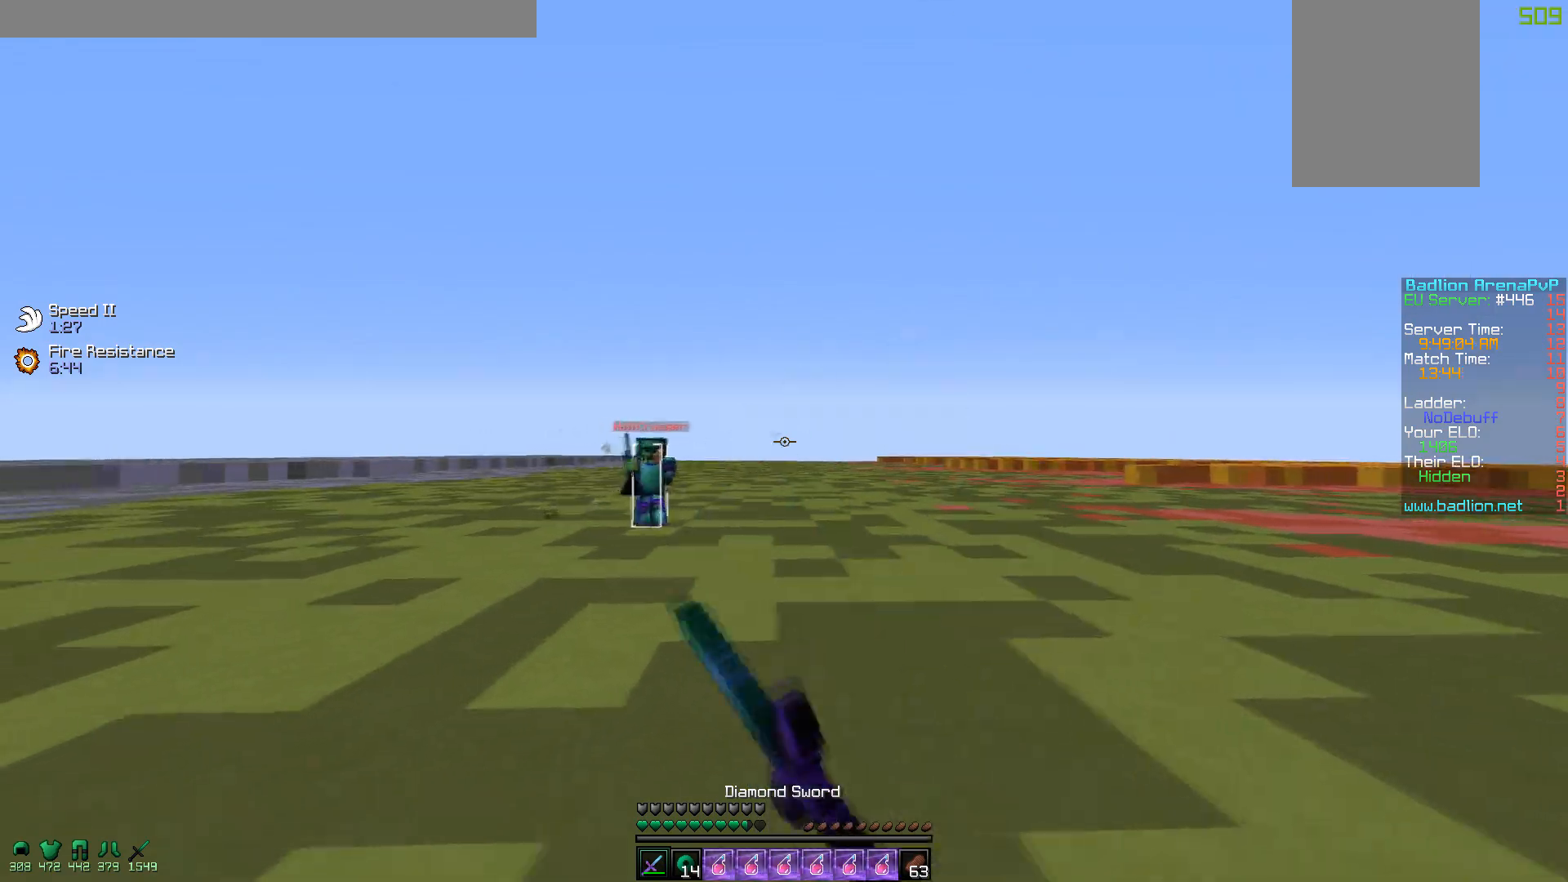
{"keys": ["d", "w"], "mouse": ["left"], "events": [[50, "mouse_left", "up"], [100, "mouse_left", "down"], [150, "d", "down"], [200, "a", "up"], [217, "mouse_left", "up"], [300, "mouse_left", "down"], [300, "w", "down"], [367, "mouse_left", "up"], [450, "mouse_left", "down"]]}
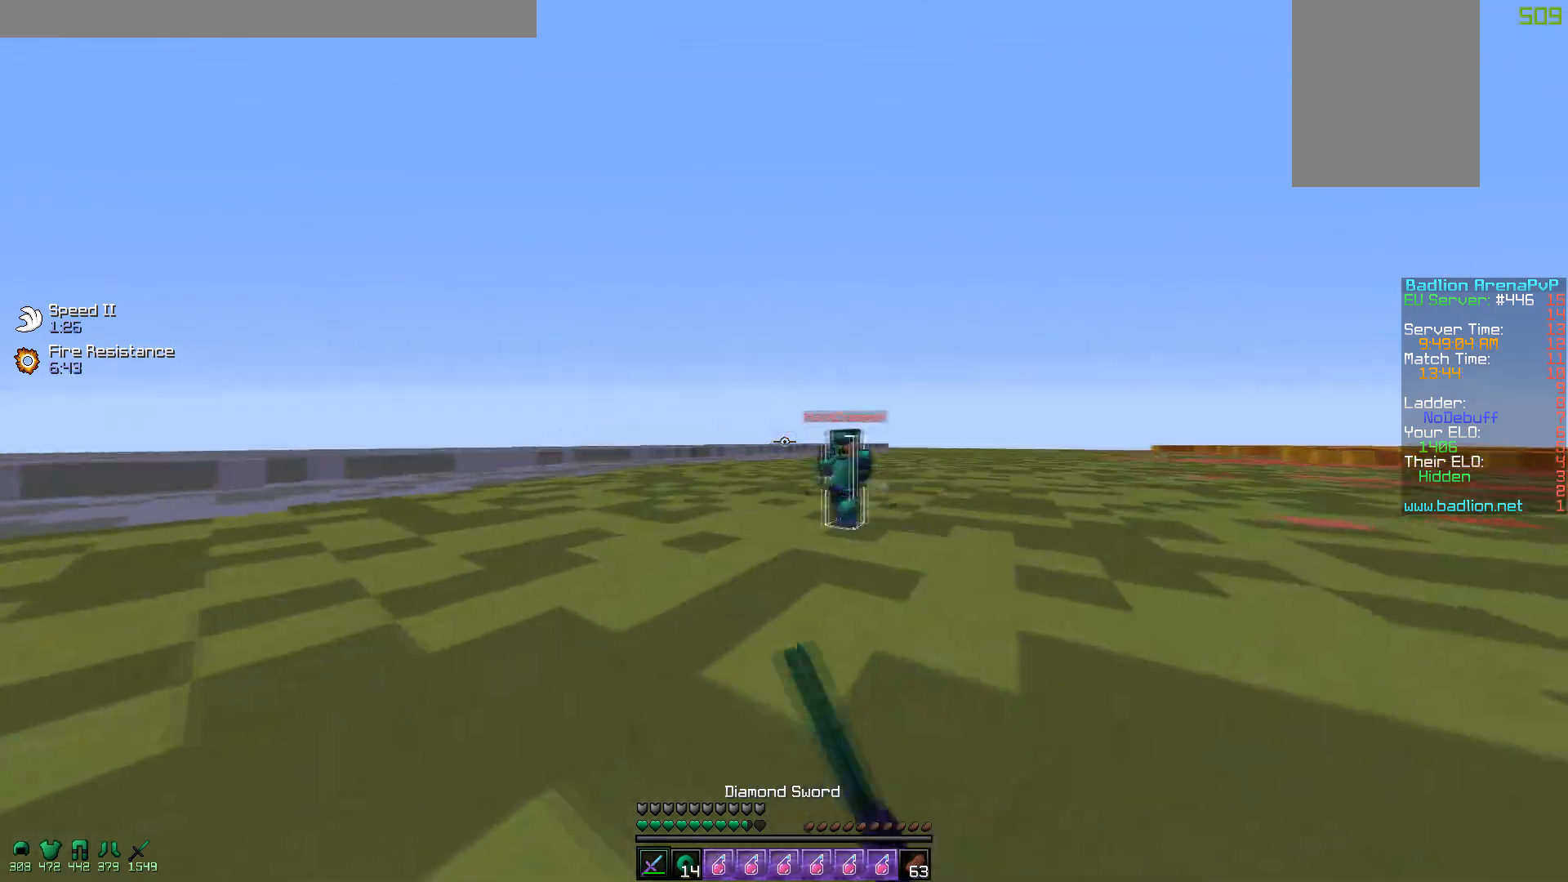
{"keys": ["a", "d", "w"], "mouse": [], "events": [[17, "mouse_left", "up"], [100, "mouse_left", "down"], [167, "mouse_left", "up"], [300, "mouse_left", "down"], [367, "mouse_left", "up"], [500, "a", "down"]]}
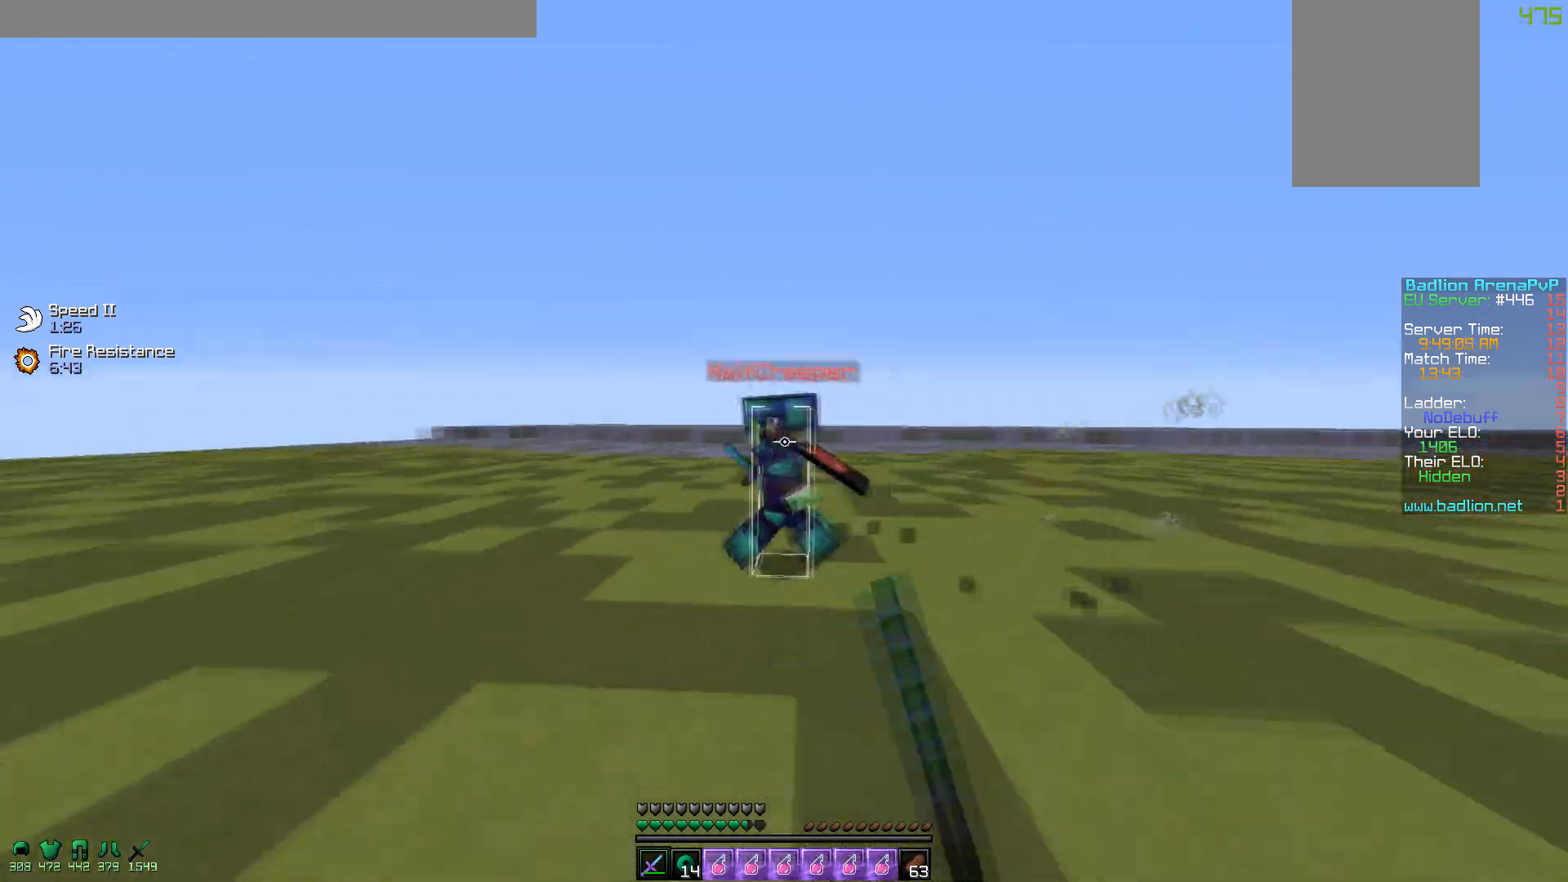
{"keys": ["d", "w"], "mouse": [], "events": [[67, "d", "up"], [100, "mouse_left", "down"], [167, "mouse_left", "up"], [250, "mouse_left", "down"], [317, "mouse_right", "down"], [350, "mouse_left", "up"], [350, "mouse_right", "up"], [417, "d", "down"], [467, "a", "up"]]}
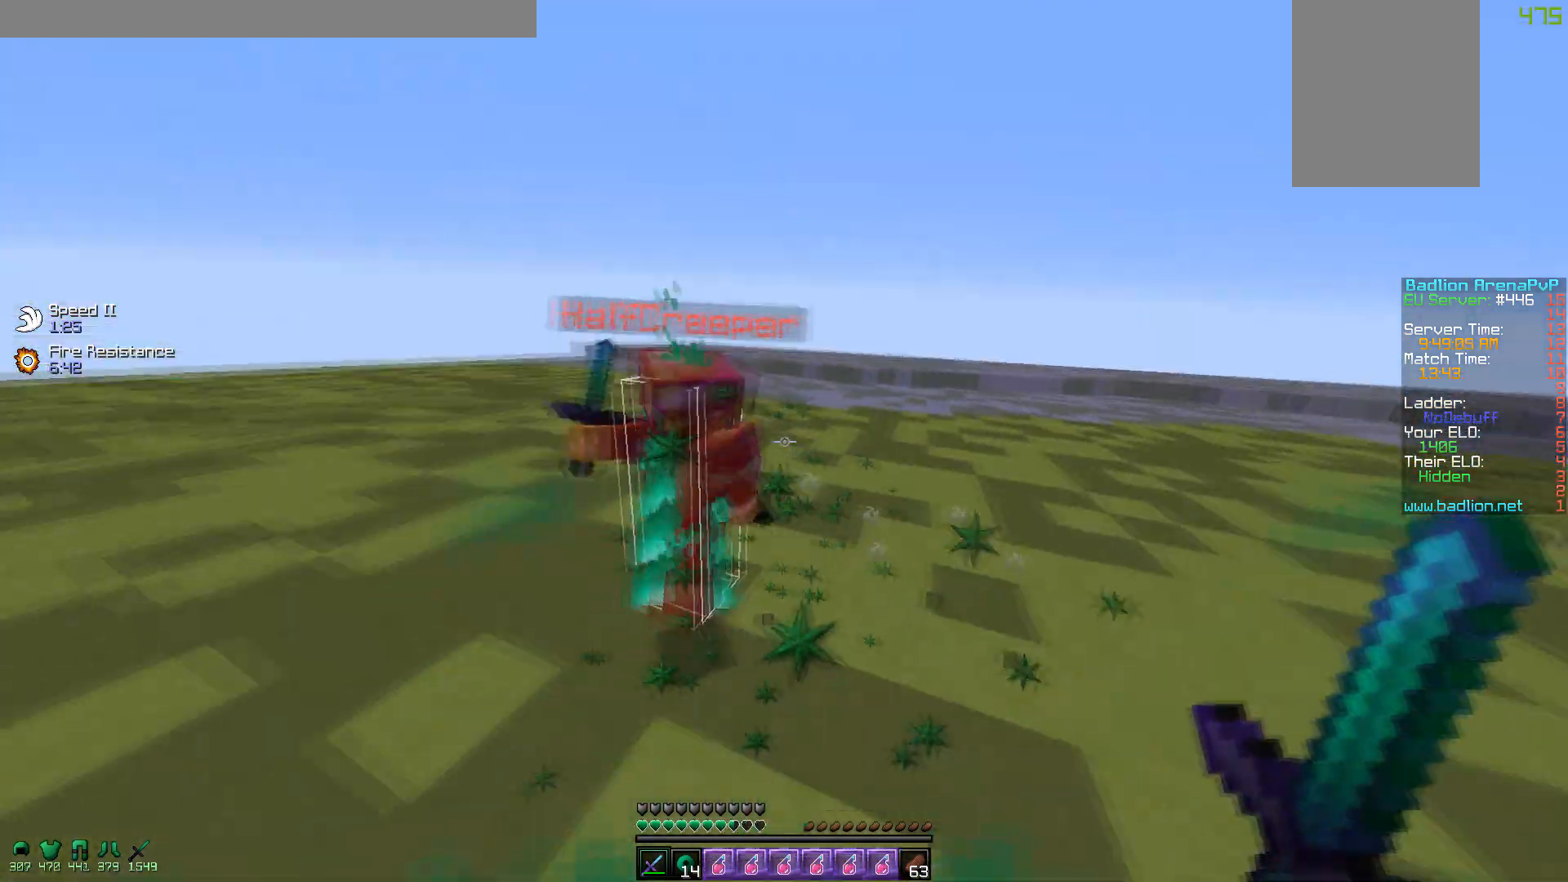
{"keys": ["a", "w"], "mouse": ["left"], "events": [[67, "w", "up"], [150, "w", "down"], [267, "mouse_right", "down"], [300, "mouse_left", "down"], [350, "a", "down"], [350, "mouse_right", "up"], [367, "mouse_left", "up"], [450, "mouse_left", "down"], [467, "d", "up"]]}
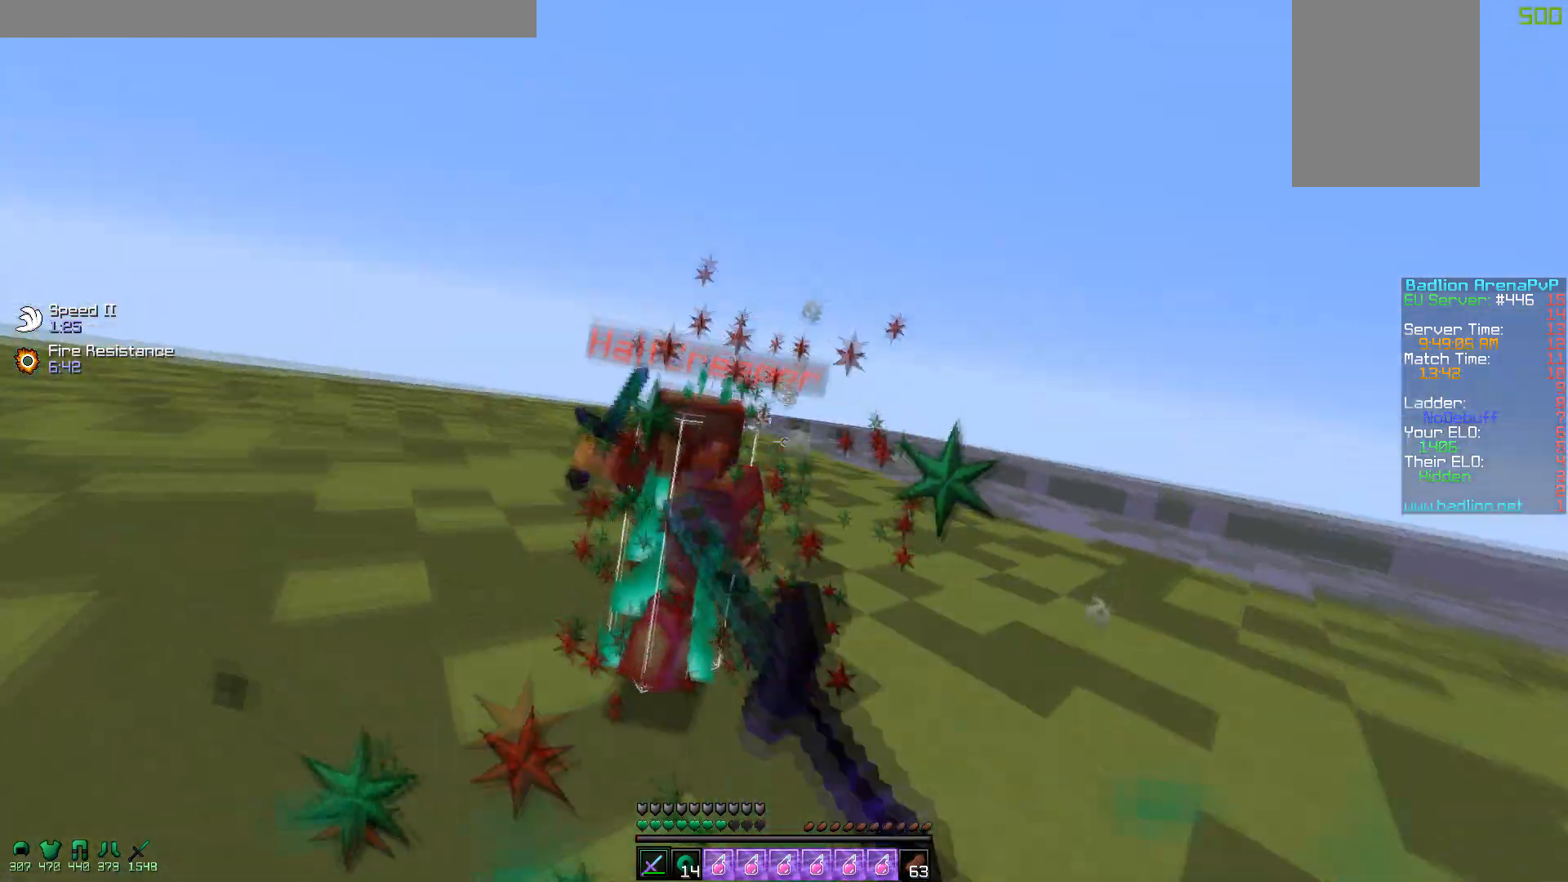
{"keys": ["d", "w"], "mouse": ["left"], "events": [[17, "mouse_left", "up"], [100, "a", "up"], [100, "d", "down"], [100, "mouse_left", "down"], [117, "w", "up"], [167, "mouse_left", "up"], [200, "w", "down"], [250, "mouse_left", "down"], [367, "mouse_left", "up"], [450, "mouse_left", "down"]]}
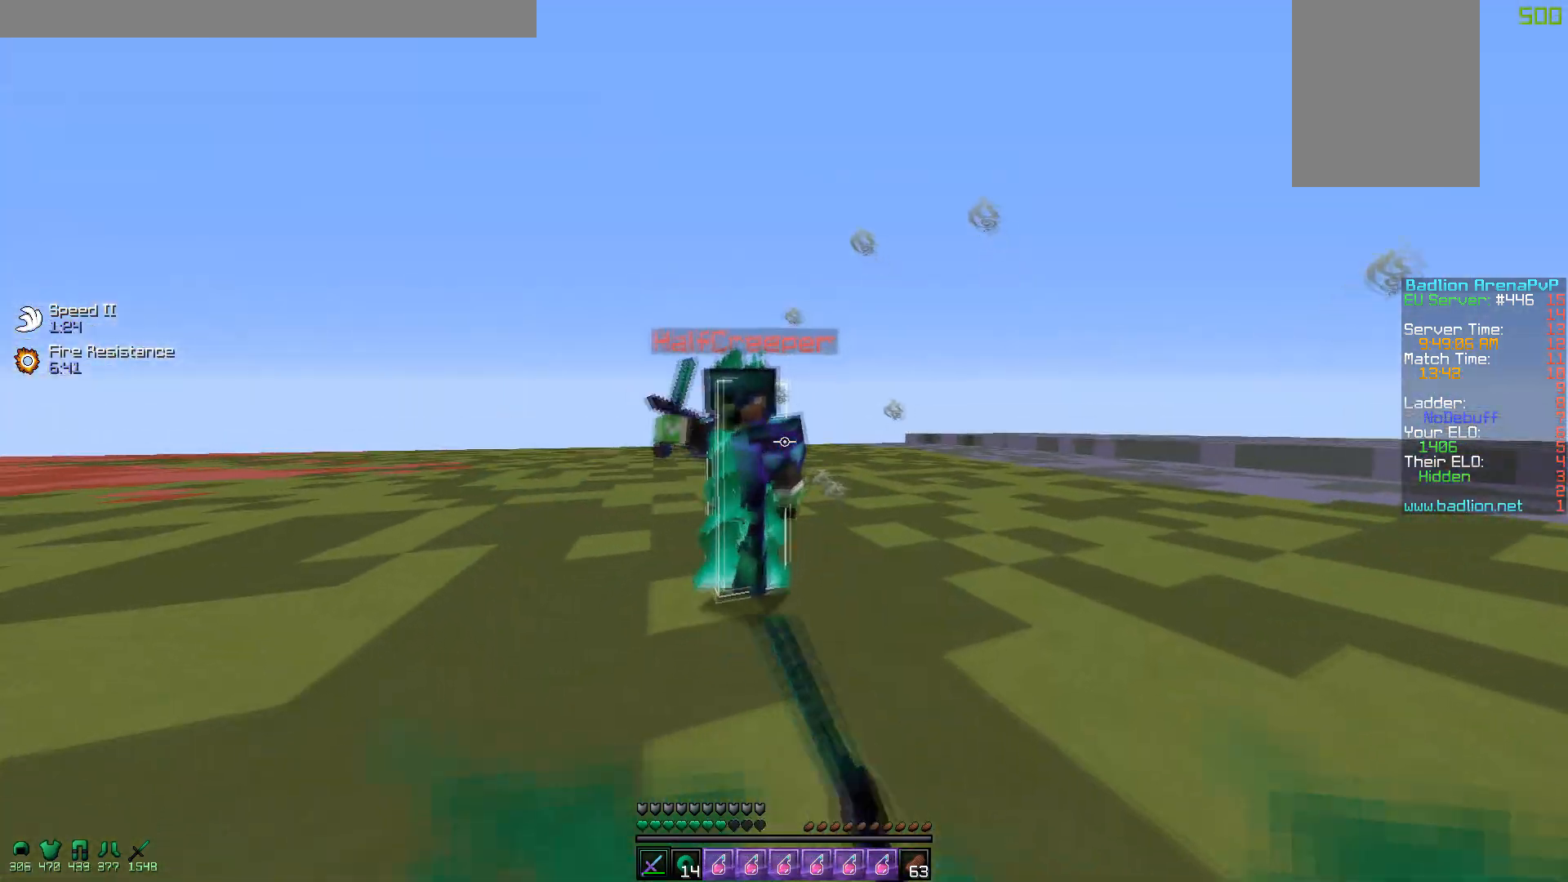
{"keys": ["d", "w"], "mouse": ["left"], "events": [[17, "a", "down"], [17, "mouse_left", "up"], [100, "mouse_left", "down"], [117, "d", "up"], [167, "mouse_left", "up"], [250, "d", "down"], [300, "a", "up"], [300, "mouse_left", "down"], [367, "mouse_left", "up"], [367, "w", "up"], [450, "w", "down"], [500, "mouse_left", "down"]]}
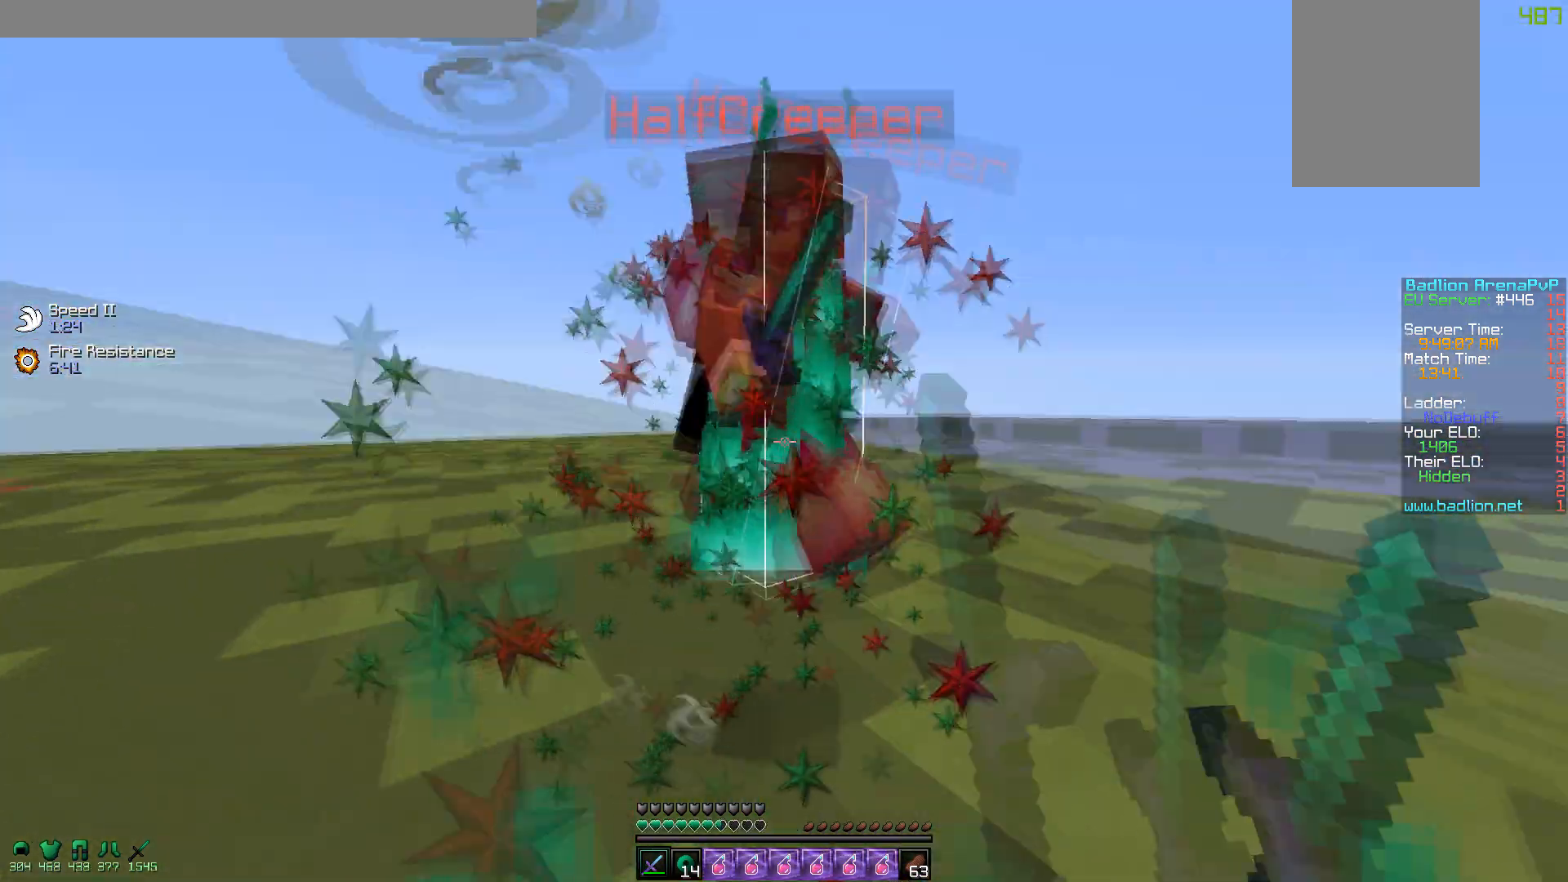
{"keys": ["a", "w"], "mouse": ["left"], "events": [[67, "mouse_left", "up"], [150, "a", "down"], [150, "mouse_left", "down"], [217, "d", "up"], [217, "mouse_left", "up"], [300, "mouse_left", "down"], [367, "mouse_left", "up"], [450, "mouse_left", "down"], [467, "w", "up"], [500, "w", "down"]]}
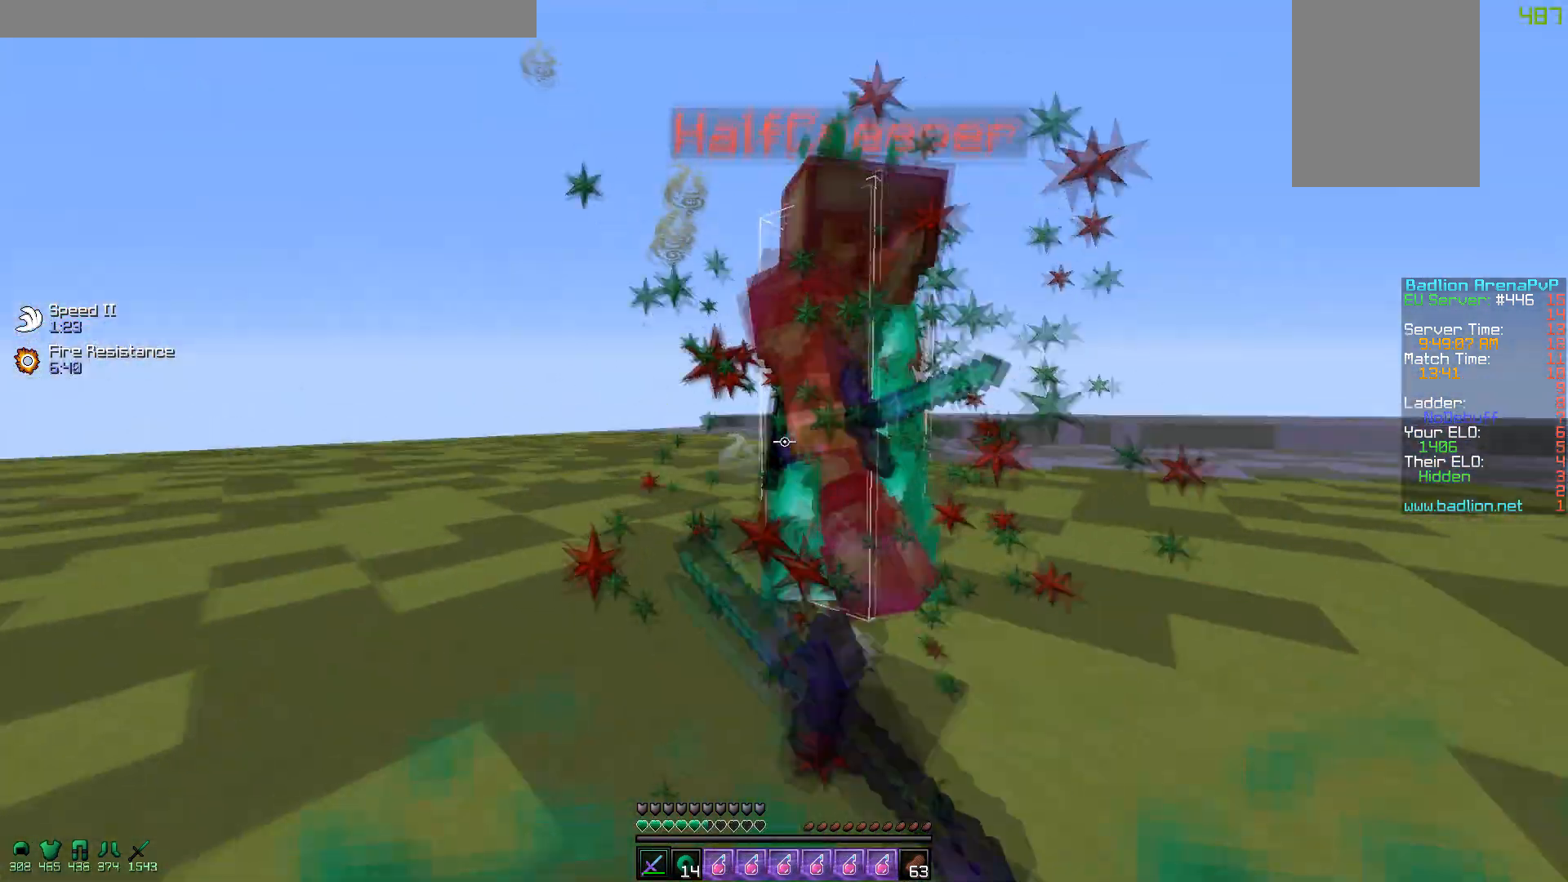
{"keys": ["a", "w"], "mouse": ["left"], "events": [[17, "mouse_left", "up"], [100, "mouse_left", "down"], [167, "mouse_left", "up"], [200, "mouse_left", "down"], [267, "mouse_left", "up"], [300, "mouse_left", "down"], [367, "mouse_left", "up"], [450, "mouse_left", "down"]]}
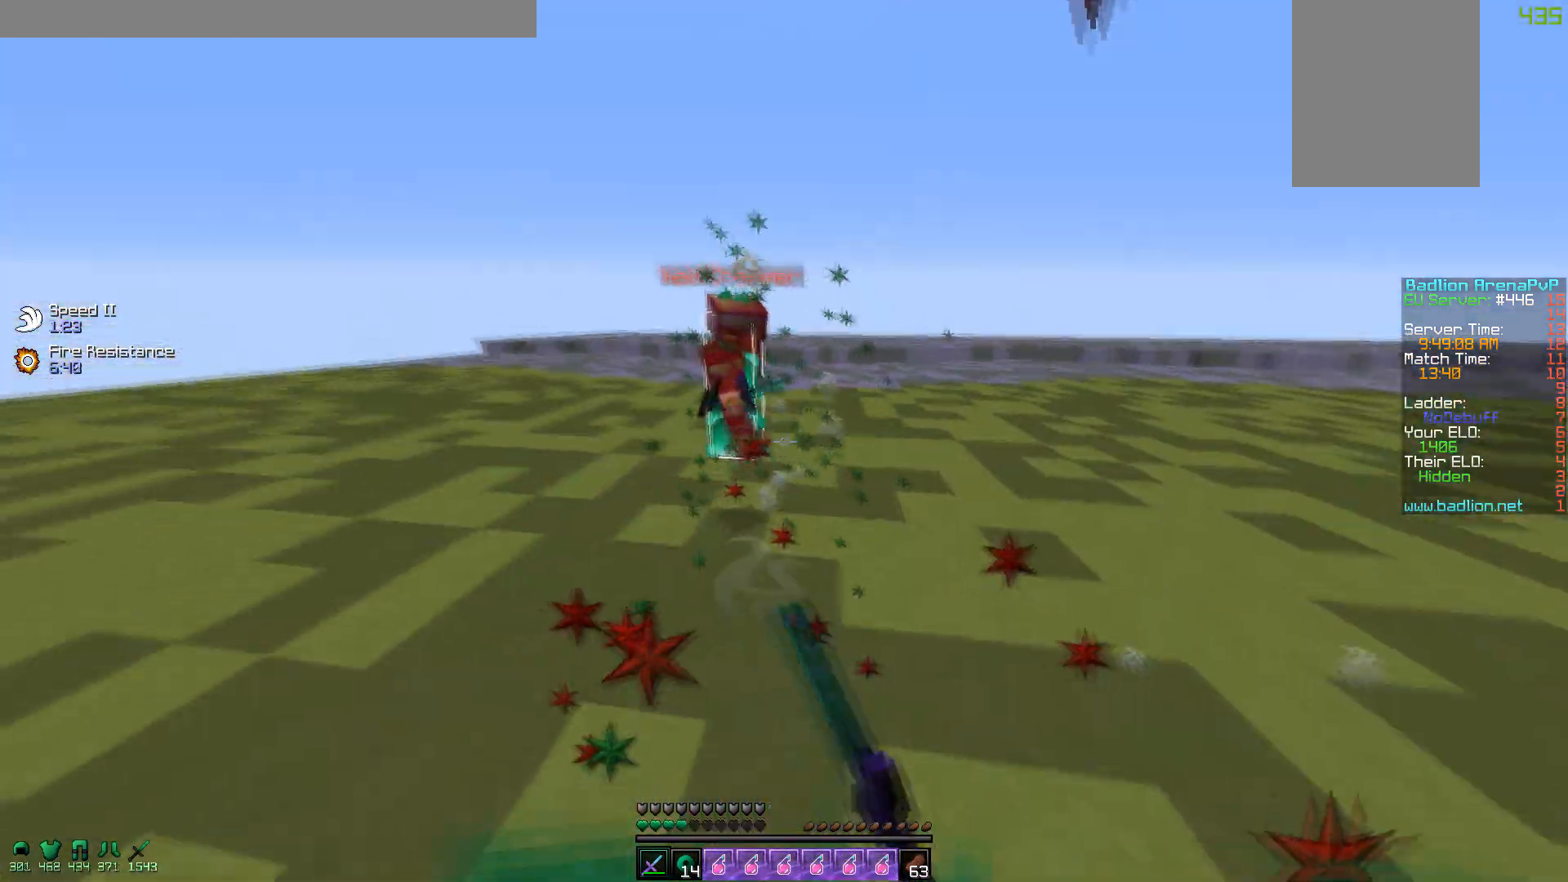
{"keys": ["w"], "mouse": ["right"], "events": [[17, "mouse_left", "up"], [50, "d", "down"], [67, "a", "up"], [100, "mouse_left", "down"], [117, "w", "up"], [150, "w", "down"], [317, "d", "up"], [317, "mouse_left", "up"], [400, "mouse_left", "down"], [467, "mouse_left", "up"], [467, "mouse_right", "down"]]}
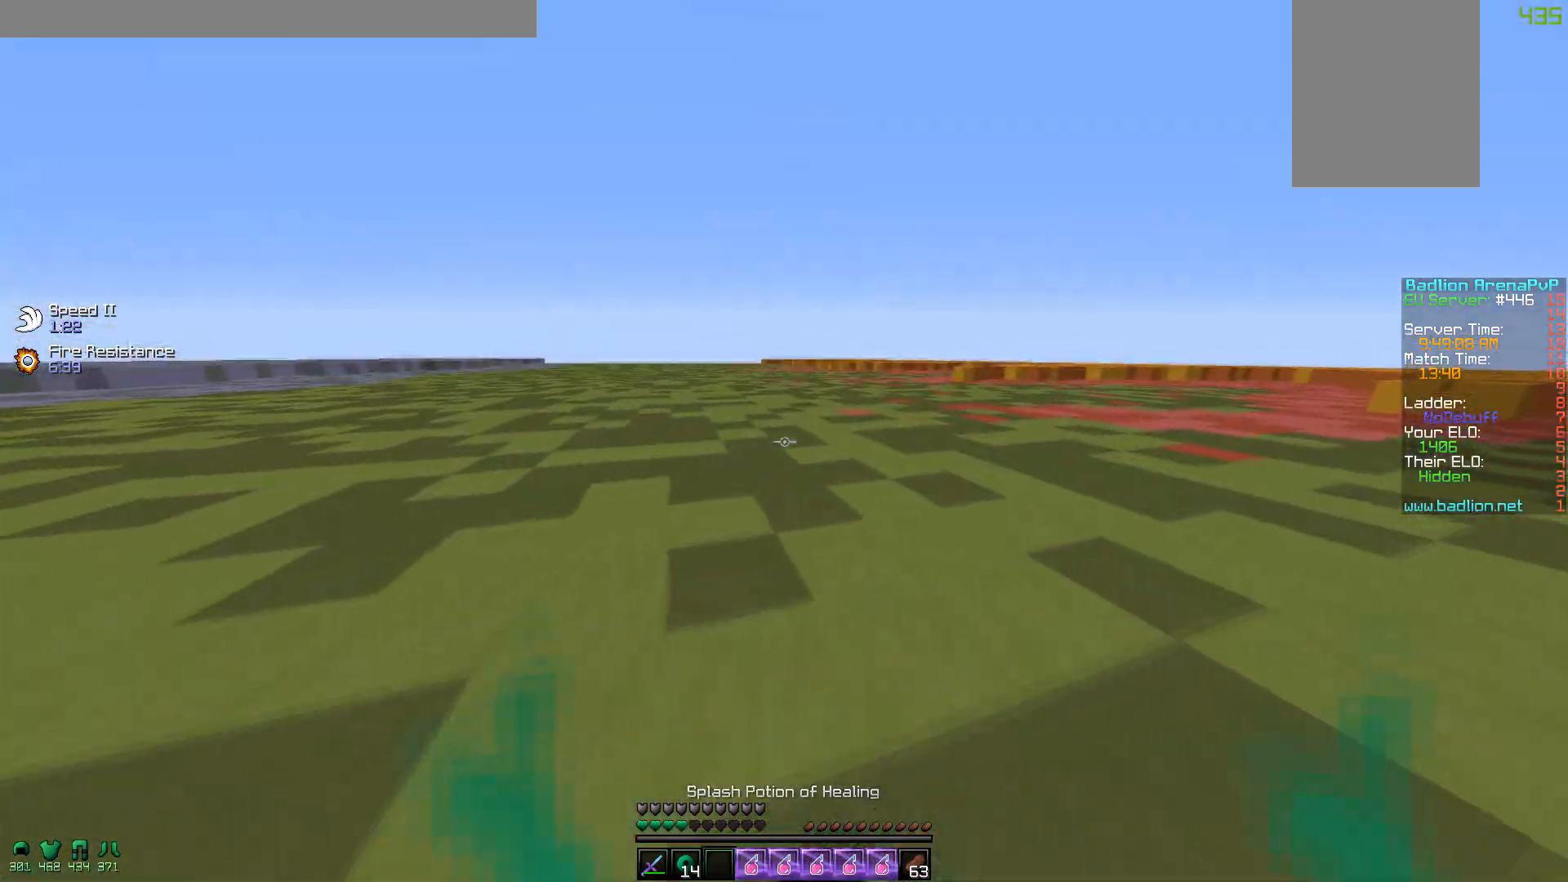
{"keys": ["d"], "mouse": [], "events": [[17, "mouse_right", "up"], [150, "d", "down"], [217, "w", "up"]]}
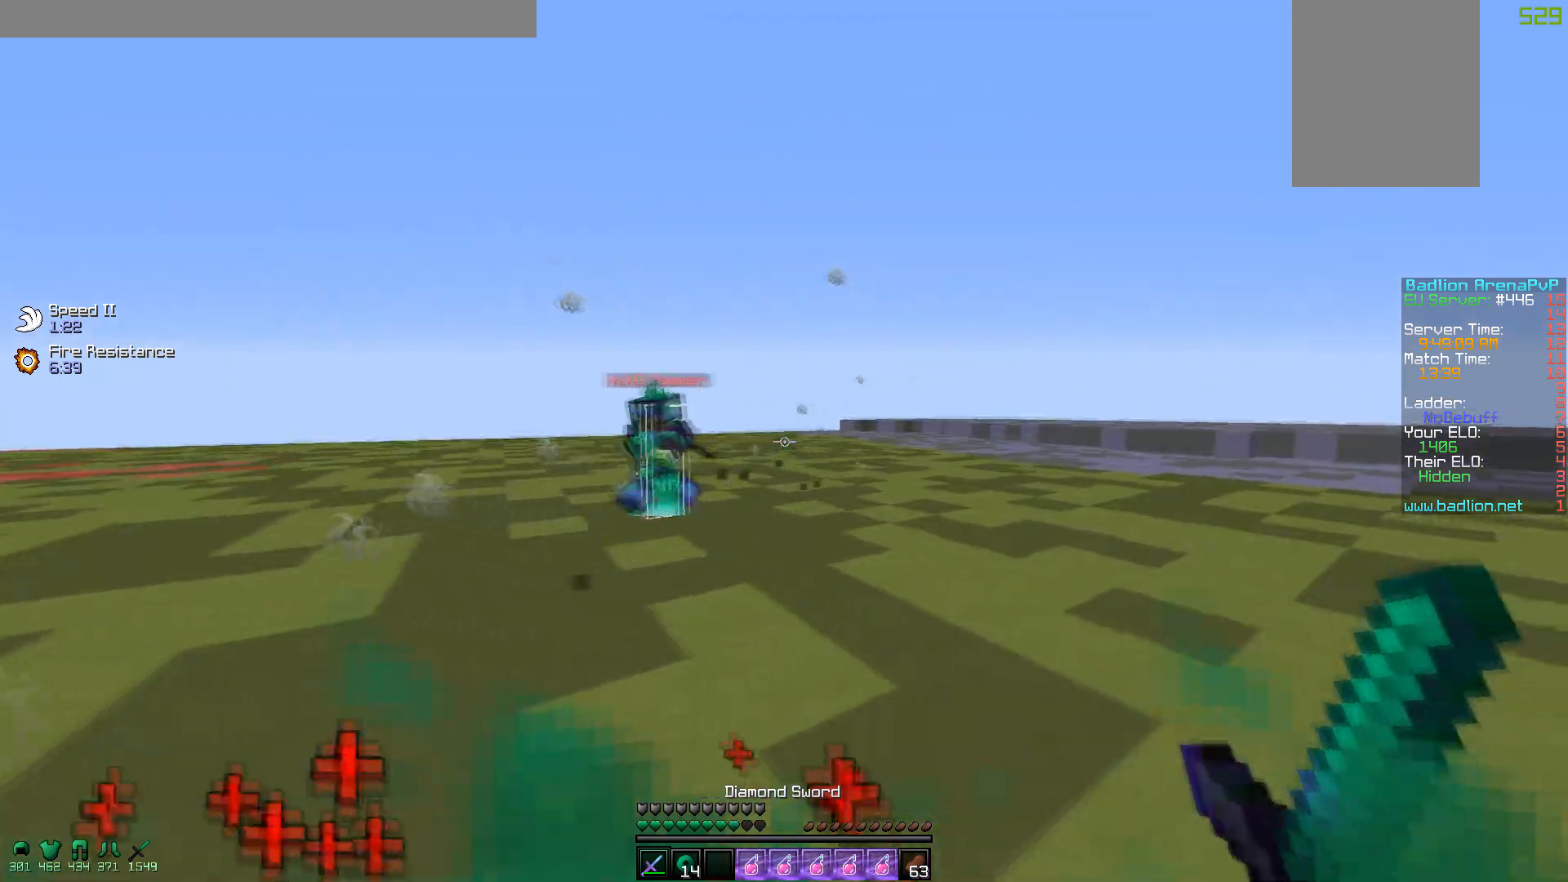
{"keys": ["a", "d", "w"], "mouse": [], "events": [[50, "a", "down"], [100, "d", "up"], [100, "mouse_left", "down"], [100, "w", "down"], [267, "mouse_left", "up"], [300, "mouse_left", "down"], [417, "mouse_left", "up"], [500, "d", "down"]]}
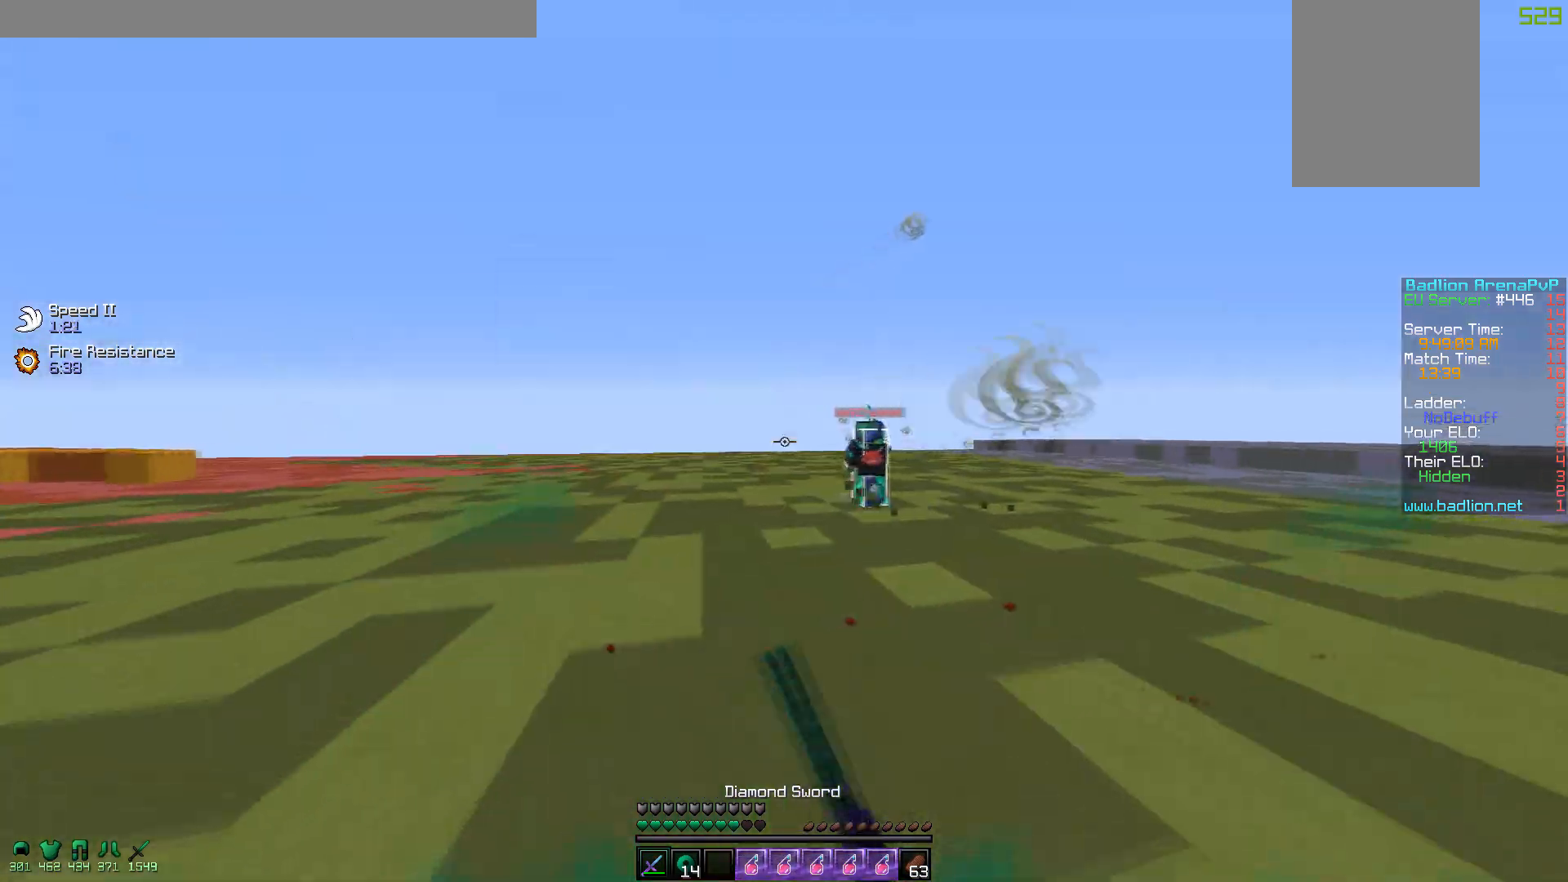
{"keys": ["a", "w"], "mouse": ["left"], "events": [[67, "a", "up"], [100, "mouse_left", "down"], [117, "w", "up"], [167, "mouse_left", "up"], [200, "mouse_left", "down"], [250, "w", "down"], [317, "a", "down"], [417, "d", "up"], [417, "mouse_left", "up"], [450, "mouse_left", "down"]]}
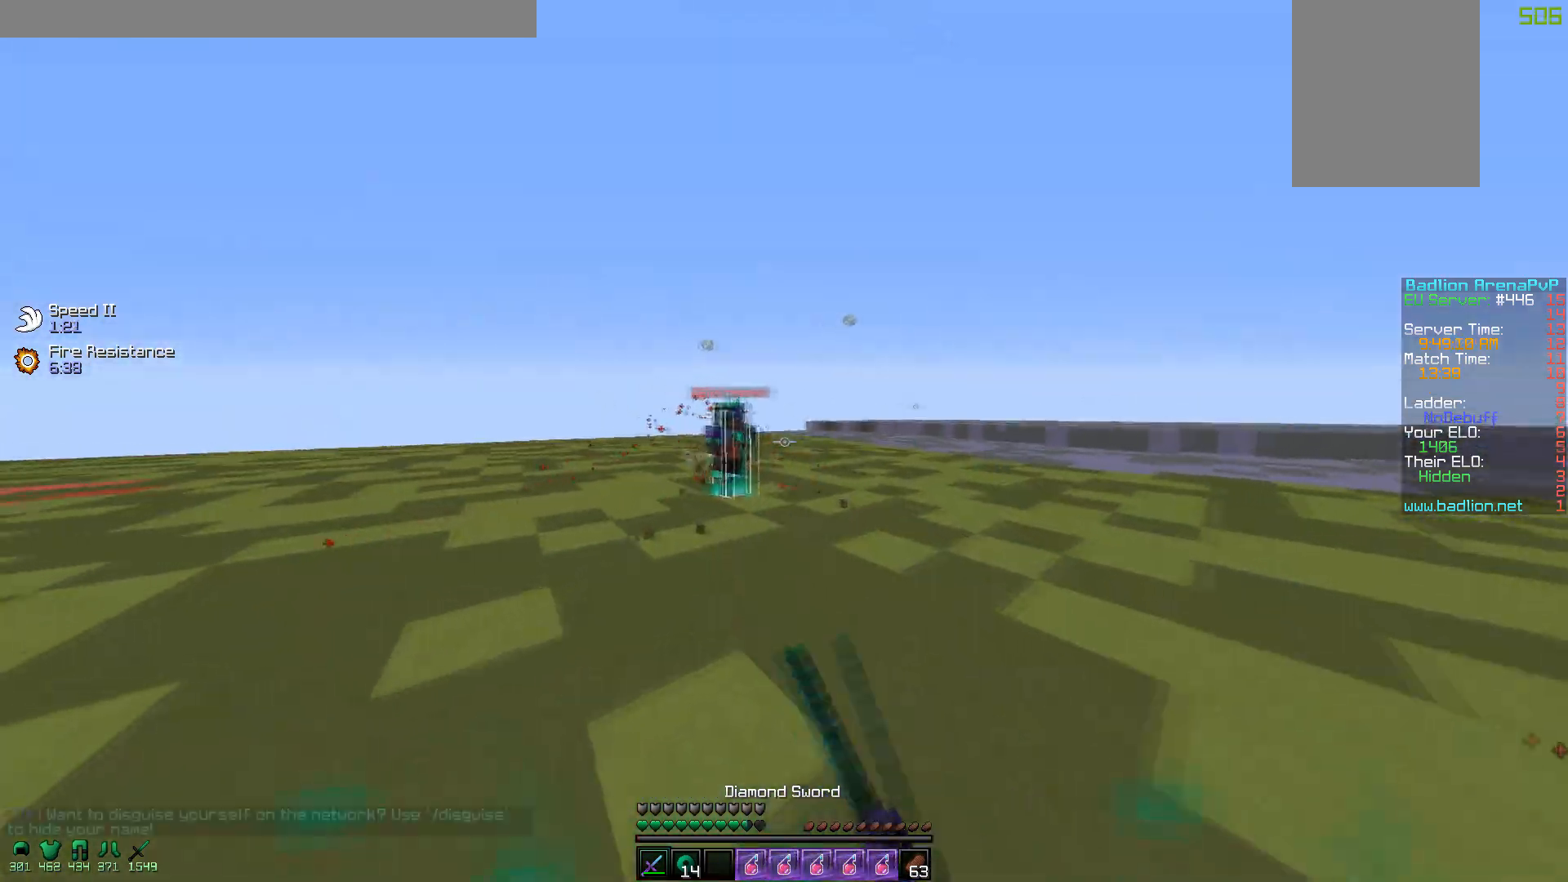
{"keys": ["d"], "mouse": ["left"], "events": [[50, "mouse_left", "up"], [100, "mouse_left", "down"], [167, "d", "down"], [167, "mouse_left", "up"], [217, "a", "up"], [300, "mouse_left", "down"], [367, "mouse_left", "up"], [450, "mouse_left", "down"], [500, "w", "up"]]}
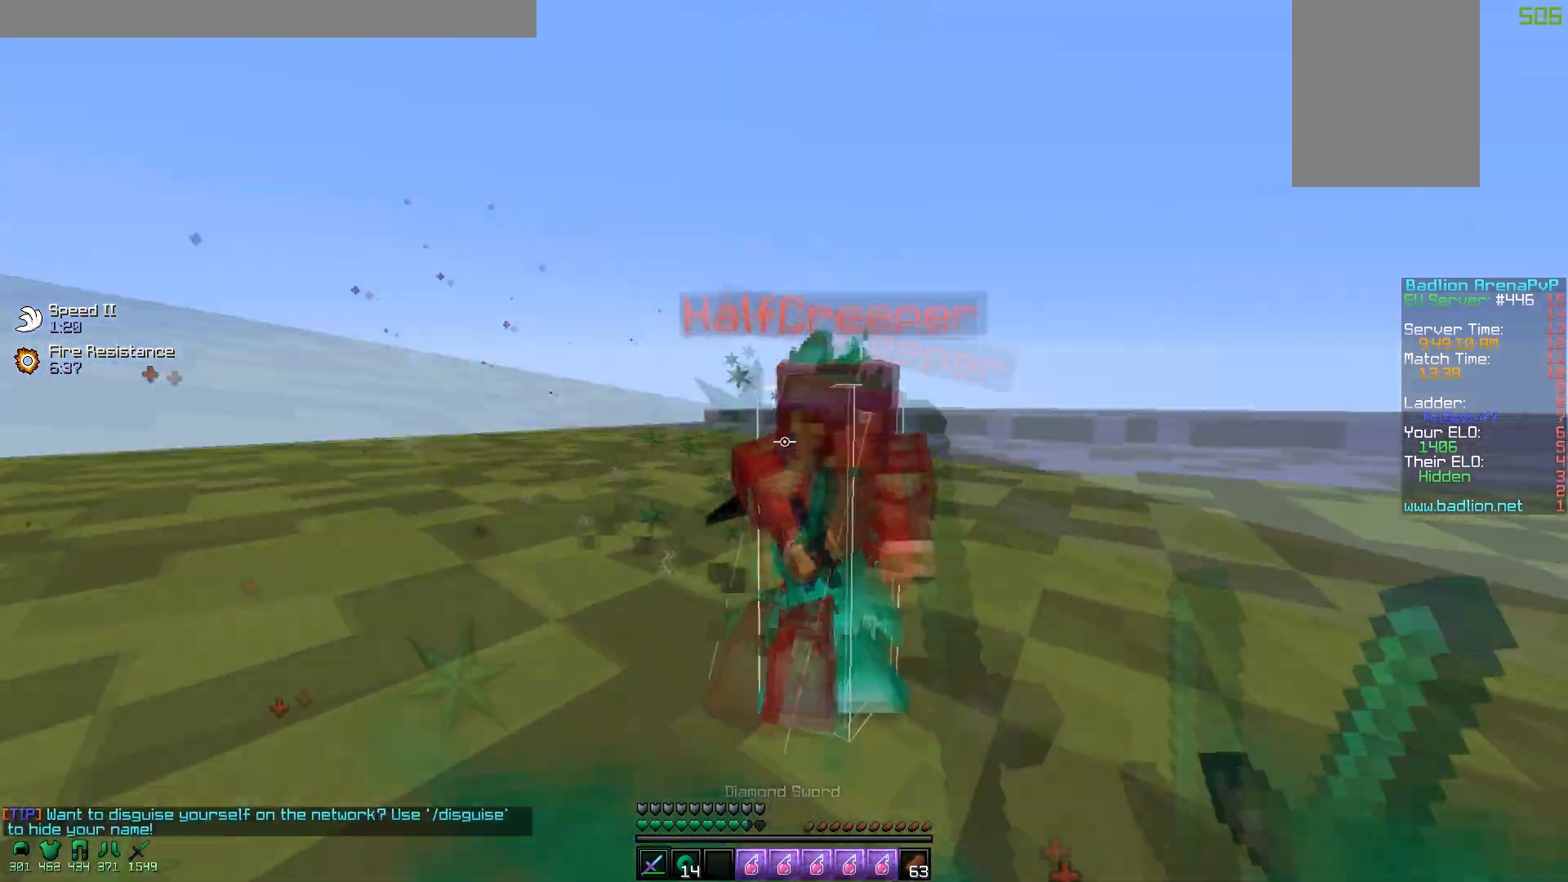
{"keys": ["a", "w"], "mouse": ["left"], "events": [[67, "mouse_left", "up"], [100, "mouse_left", "down"], [100, "w", "down"], [217, "mouse_left", "up"], [250, "mouse_left", "down"], [267, "w", "up"], [317, "d", "up"], [350, "w", "down"], [367, "mouse_left", "up"], [400, "a", "down"], [450, "mouse_left", "down"]]}
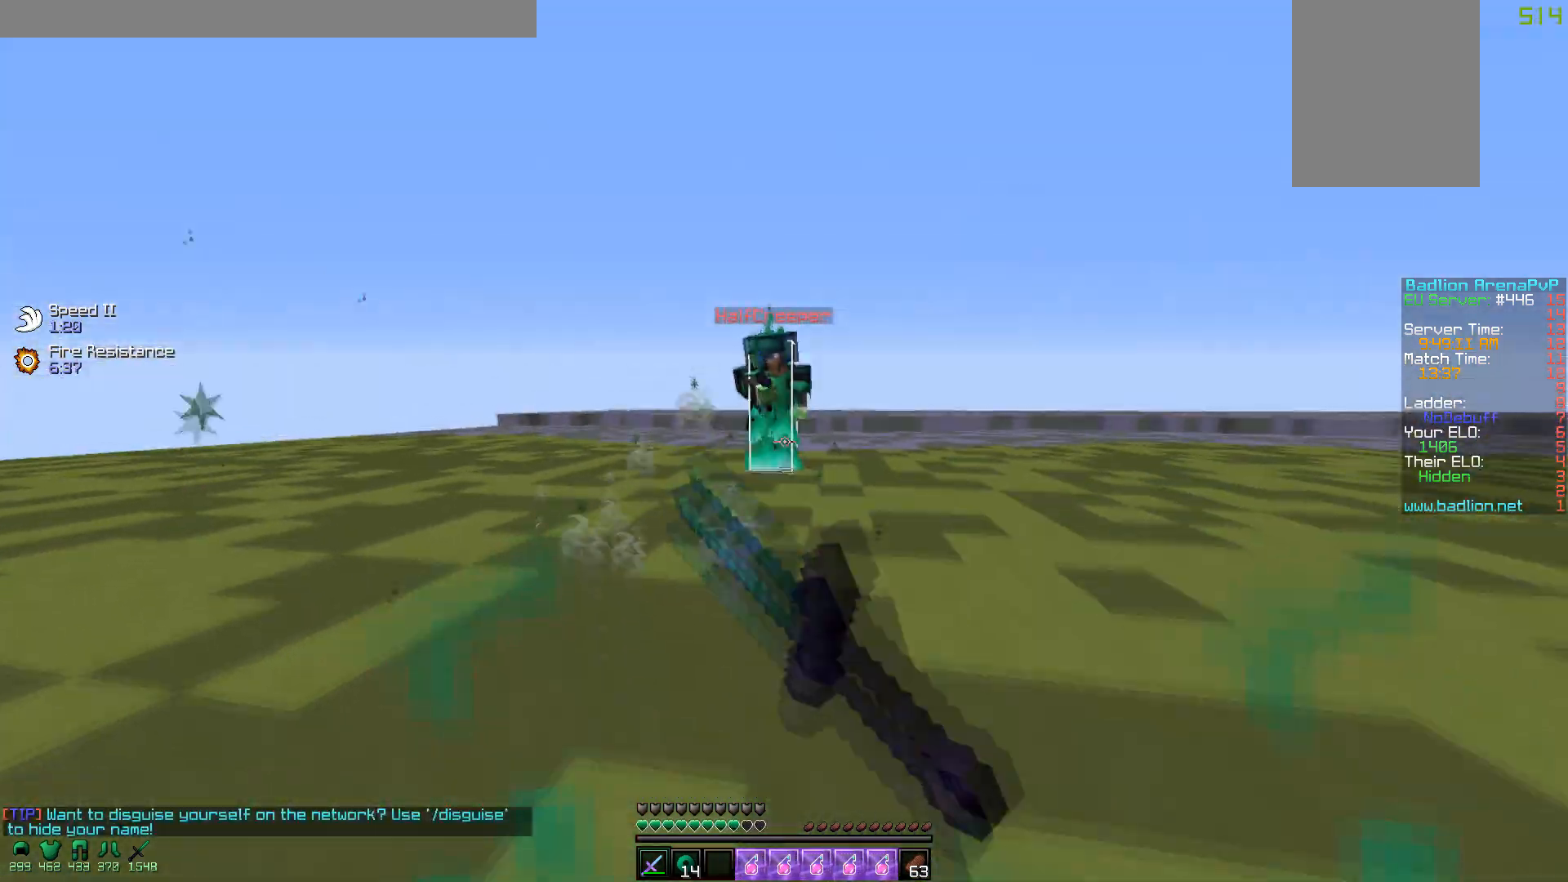
{"keys": ["a", "w"], "mouse": ["left"], "events": [[17, "mouse_left", "up"], [100, "mouse_left", "down"], [167, "mouse_left", "up"], [250, "mouse_left", "down"], [317, "mouse_left", "up"], [450, "mouse_left", "down"]]}
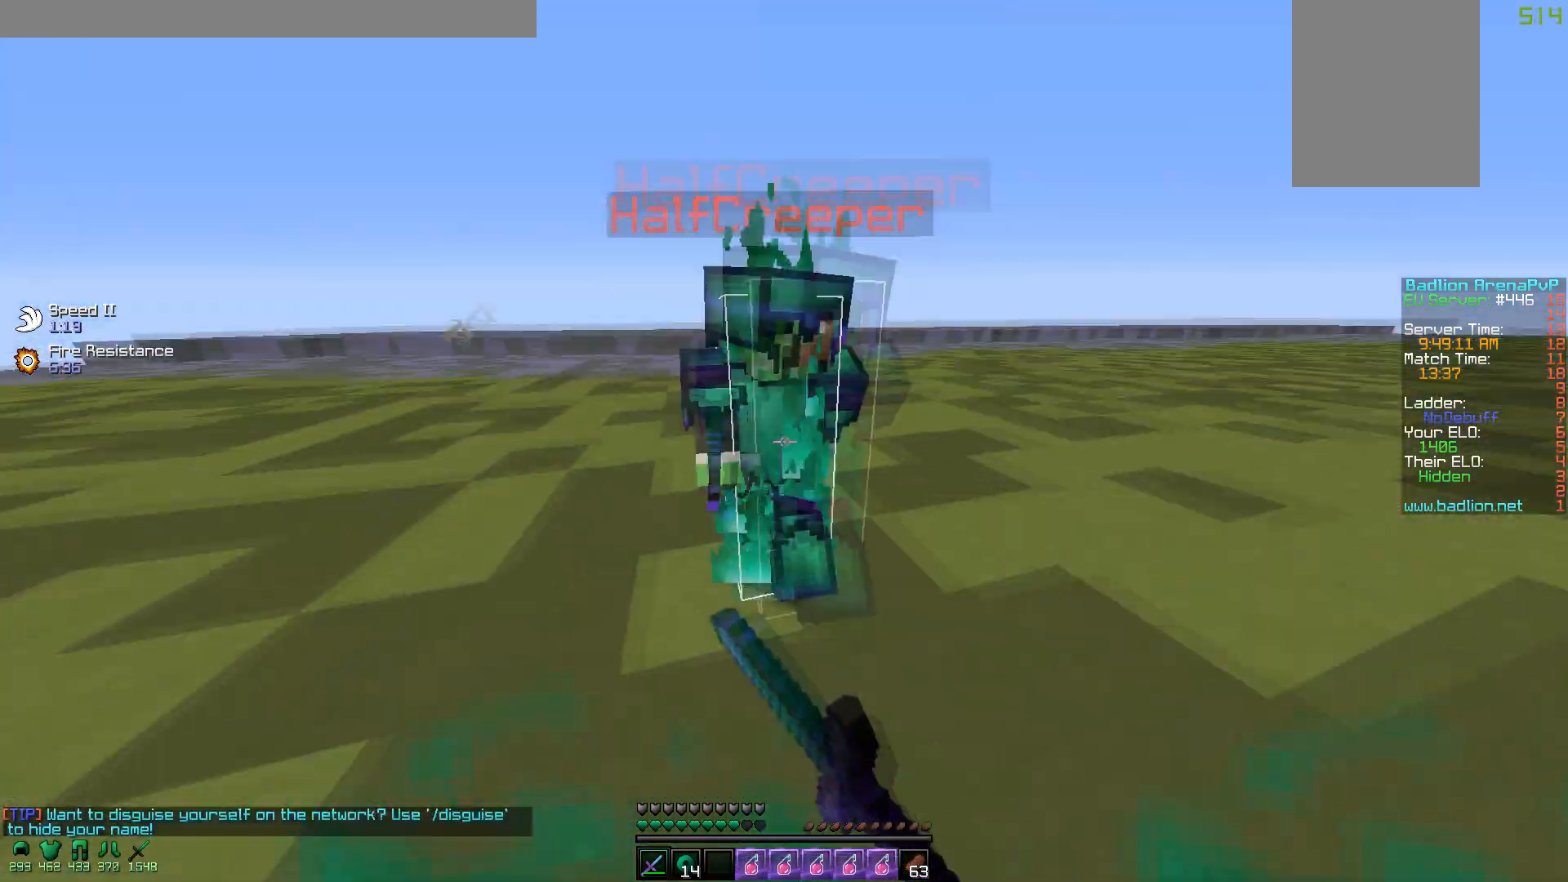
{"keys": ["w"], "mouse": [], "events": [[17, "mouse_left", "up"], [100, "mouse_left", "down"], [250, "mouse_left", "up"], [250, "w", "up"], [300, "mouse_left", "down"], [350, "mouse_left", "up"], [350, "w", "down"], [400, "mouse_left", "down"], [450, "w", "up"], [500, "a", "up"], [500, "mouse_left", "up"], [500, "w", "down"]]}
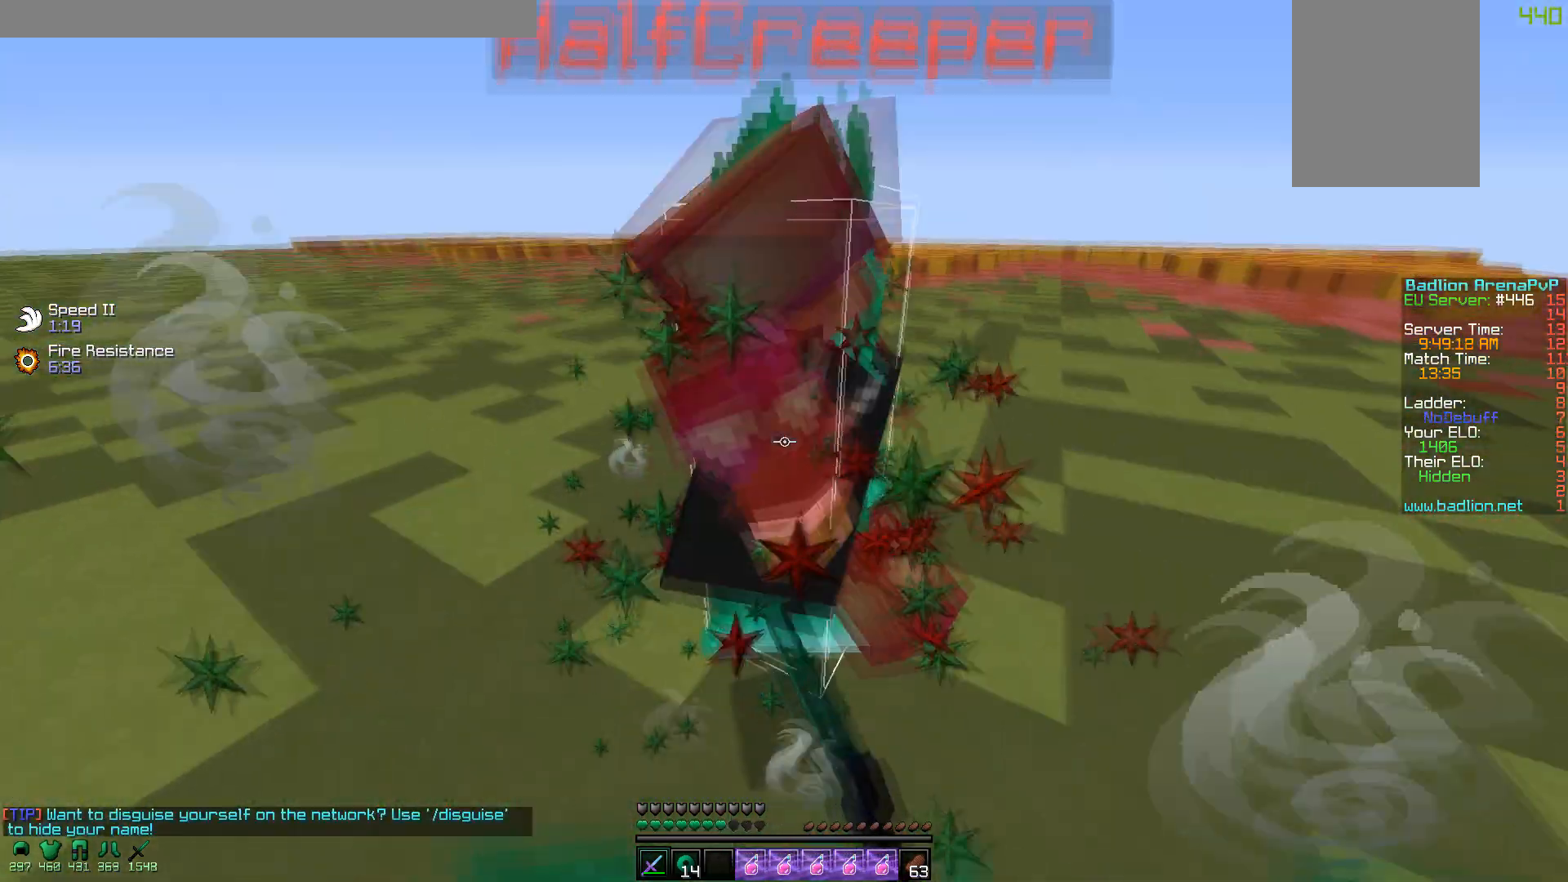
{"keys": ["d", "w"], "mouse": [], "events": [[100, "mouse_left", "down"], [167, "mouse_left", "up"], [200, "d", "down"], [250, "mouse_left", "down"], [317, "mouse_left", "up"], [400, "mouse_left", "down"], [467, "mouse_left", "up"]]}
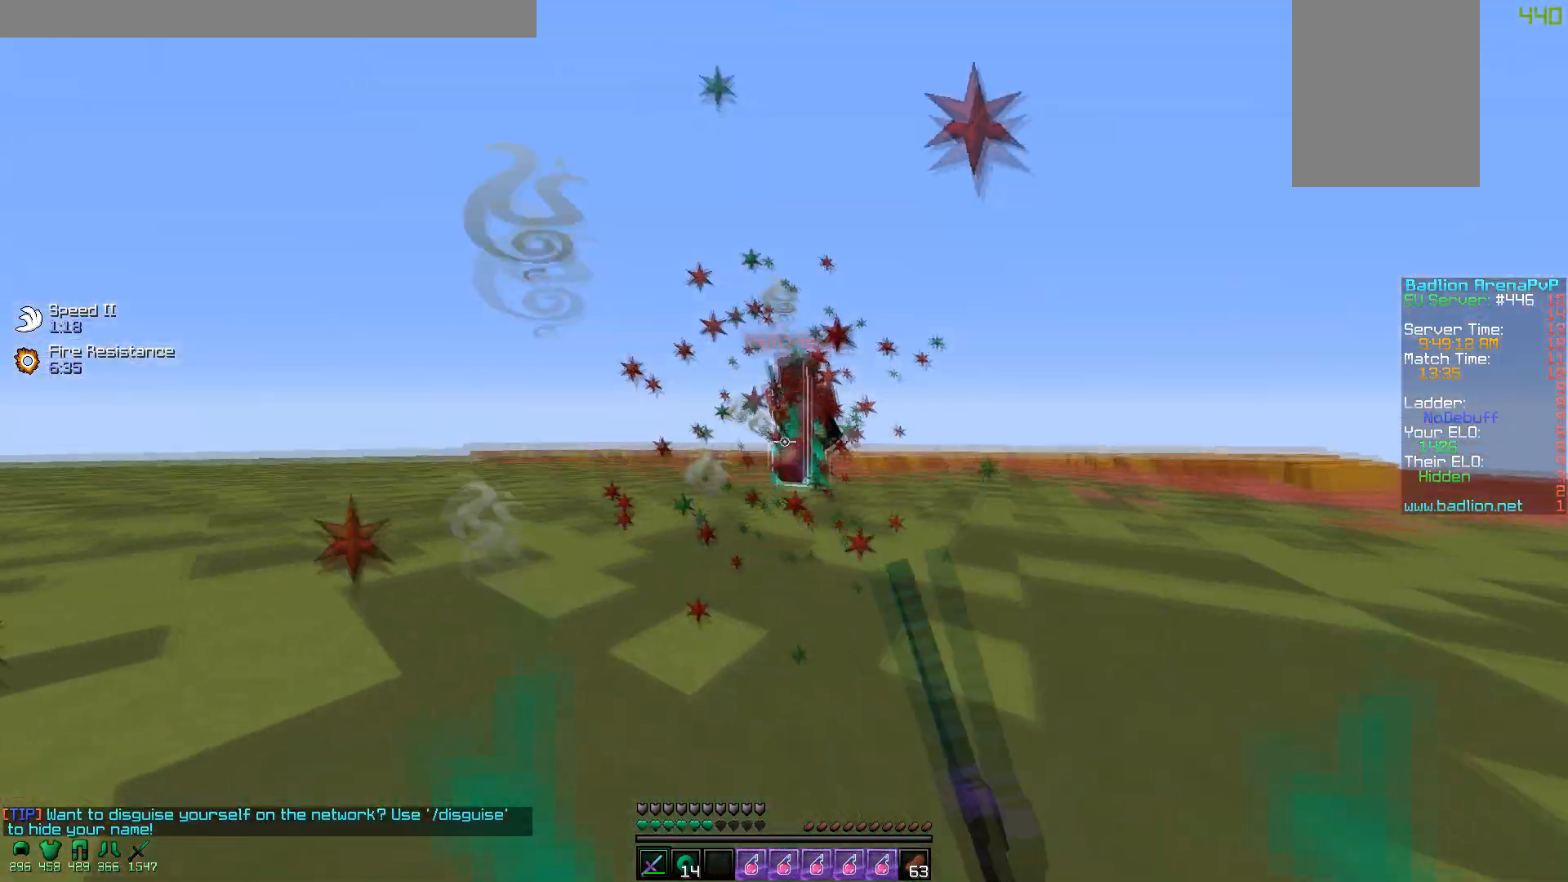
{"keys": ["d", "w"], "mouse": ["left"], "events": [[50, "mouse_left", "down"], [117, "mouse_left", "up"], [200, "mouse_left", "down"], [267, "mouse_left", "up"], [350, "mouse_left", "down"], [417, "mouse_left", "up"], [500, "mouse_left", "down"]]}